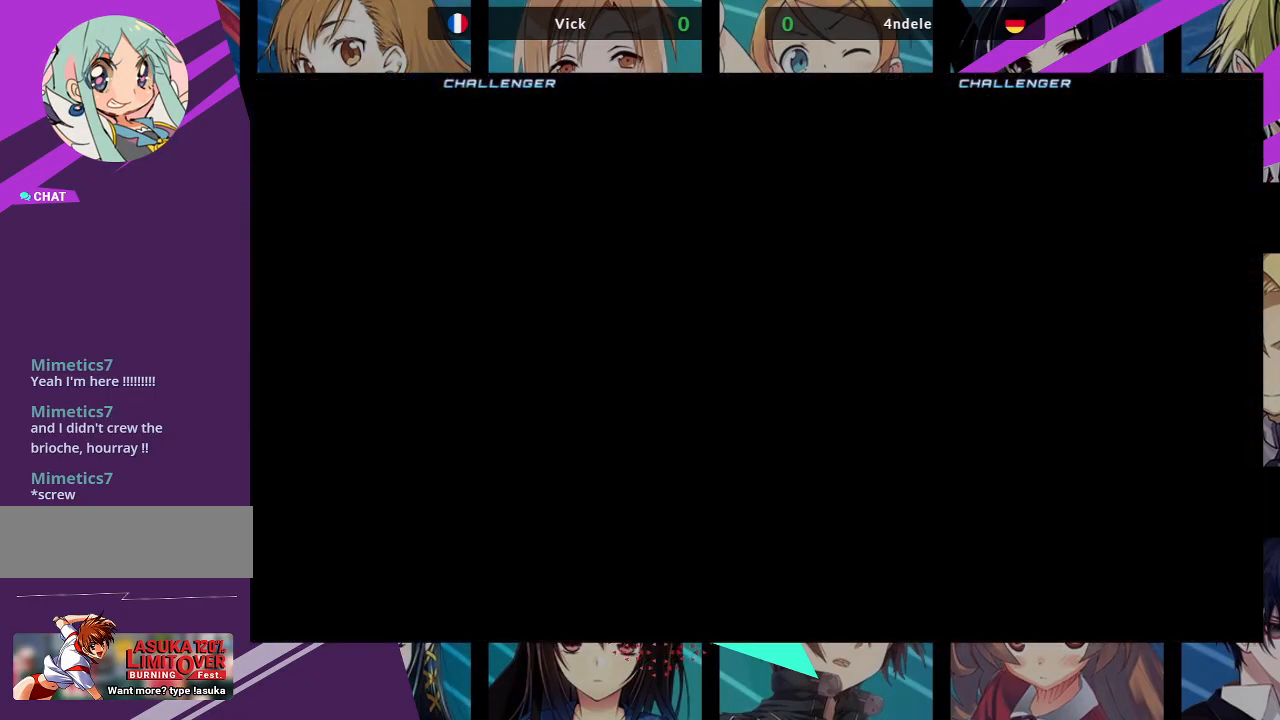
Gameplay with a controller (arcade stick); each line is a JSON object with the inputs held at the frame after it (dt_ms = milliseconds from this image to that frame). "events" lists button and stick changes between this image and that frame as [ms after this image, input, new state], when the widget could be followed in between. Not read: L3 R3.
{"dt_ms": 500, "buttons": [], "left_stick": "center", "events": []}
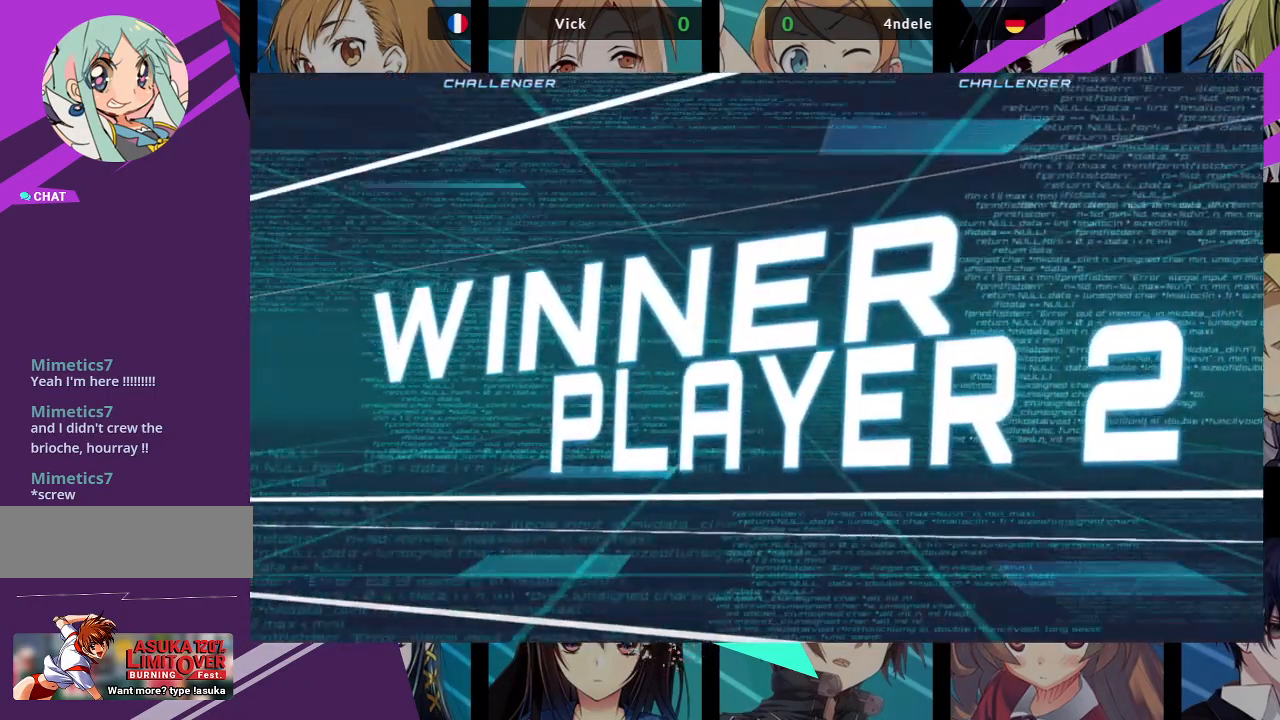
{"dt_ms": 500, "buttons": [], "left_stick": "center", "events": [[67, "CROSS", "down"], [283, "CROSS", "up"]]}
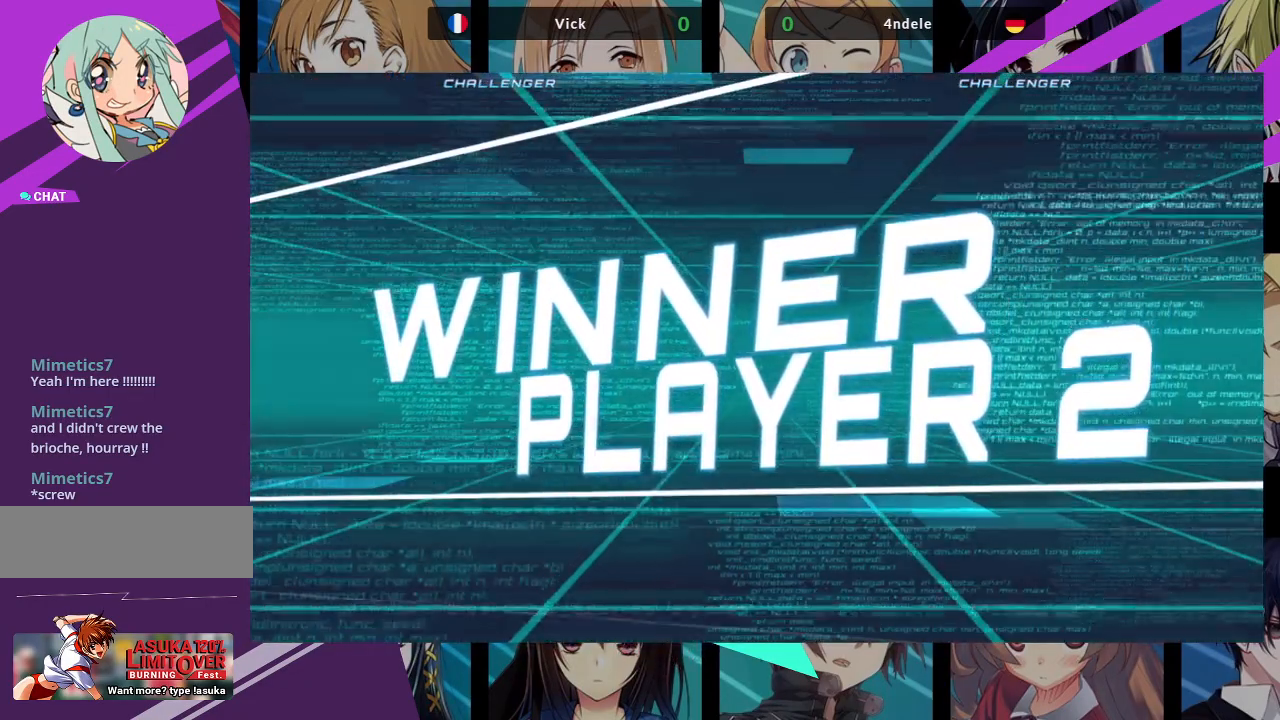
{"dt_ms": 500, "buttons": [], "left_stick": "center", "events": [[17, "SQUARE", "down"], [150, "CROSS", "down"], [200, "SQUARE", "up"], [317, "CROSS", "up"], [317, "SQUARE", "down"], [483, "SQUARE", "up"]]}
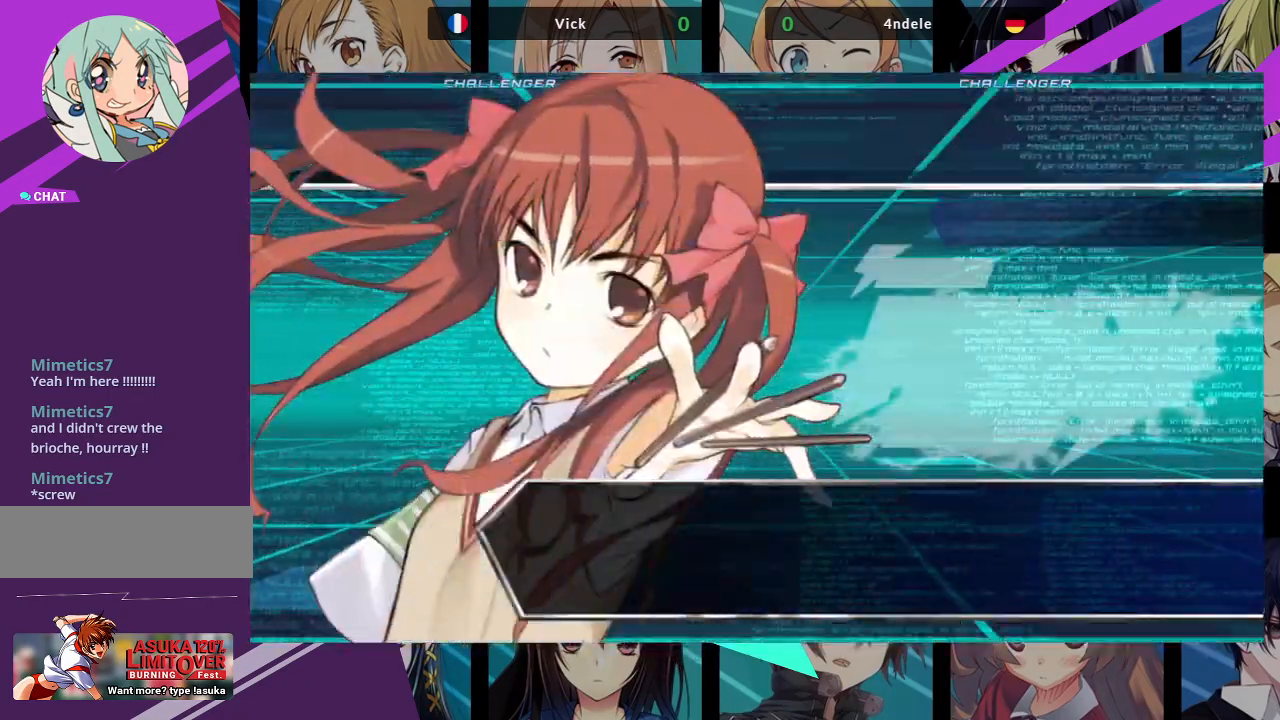
{"dt_ms": 500, "buttons": ["SQUARE"], "left_stick": "center", "events": [[300, "CROSS", "down"], [383, "CROSS", "up"], [450, "SQUARE", "down"]]}
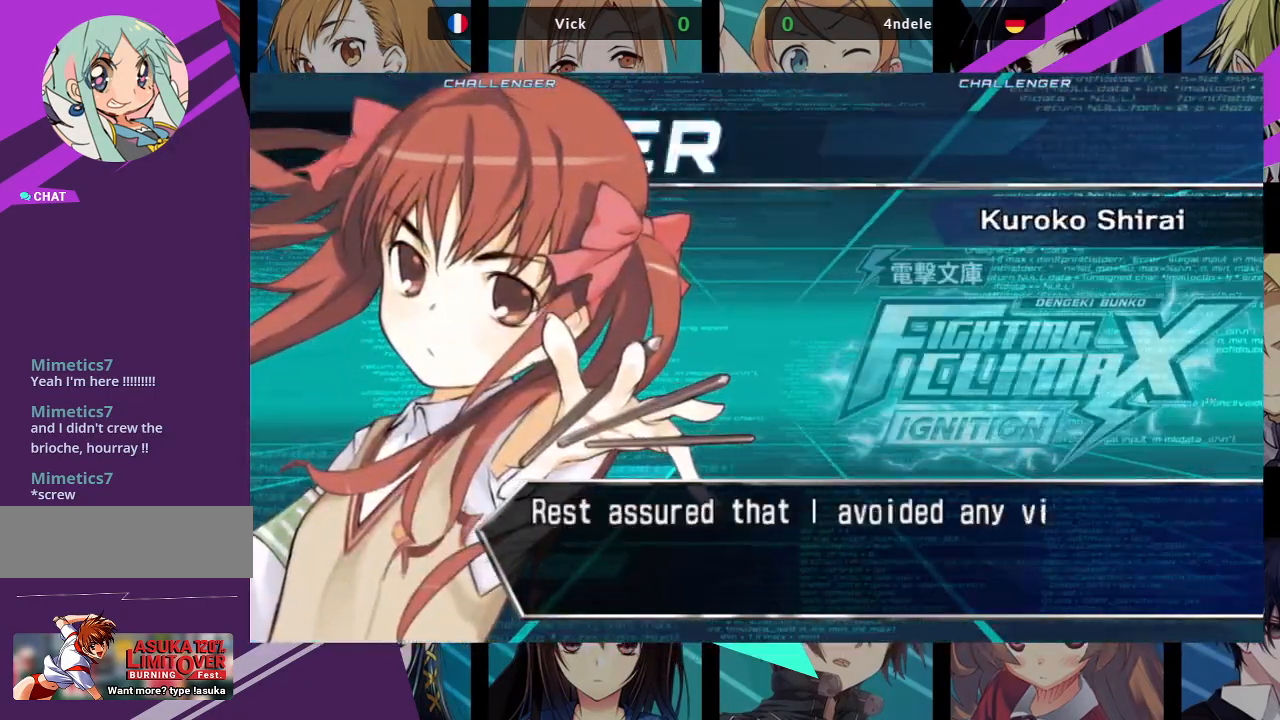
{"dt_ms": 500, "buttons": [], "left_stick": "center", "events": [[117, "CROSS", "down"], [117, "SQUARE", "up"], [200, "CROSS", "up"], [250, "SQUARE", "down"], [383, "CROSS", "down"], [400, "SQUARE", "up"], [500, "CROSS", "up"]]}
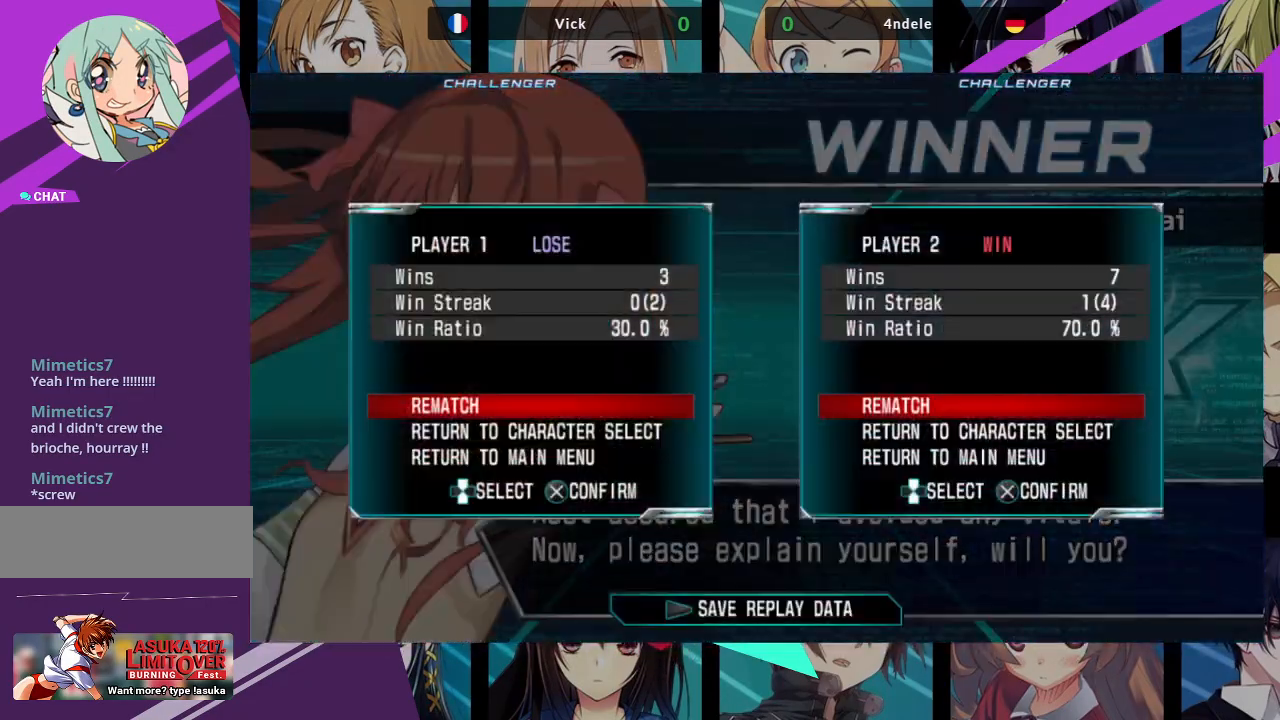
{"dt_ms": 500, "buttons": [], "left_stick": "center", "events": [[283, "CROSS", "down"], [400, "CROSS", "up"]]}
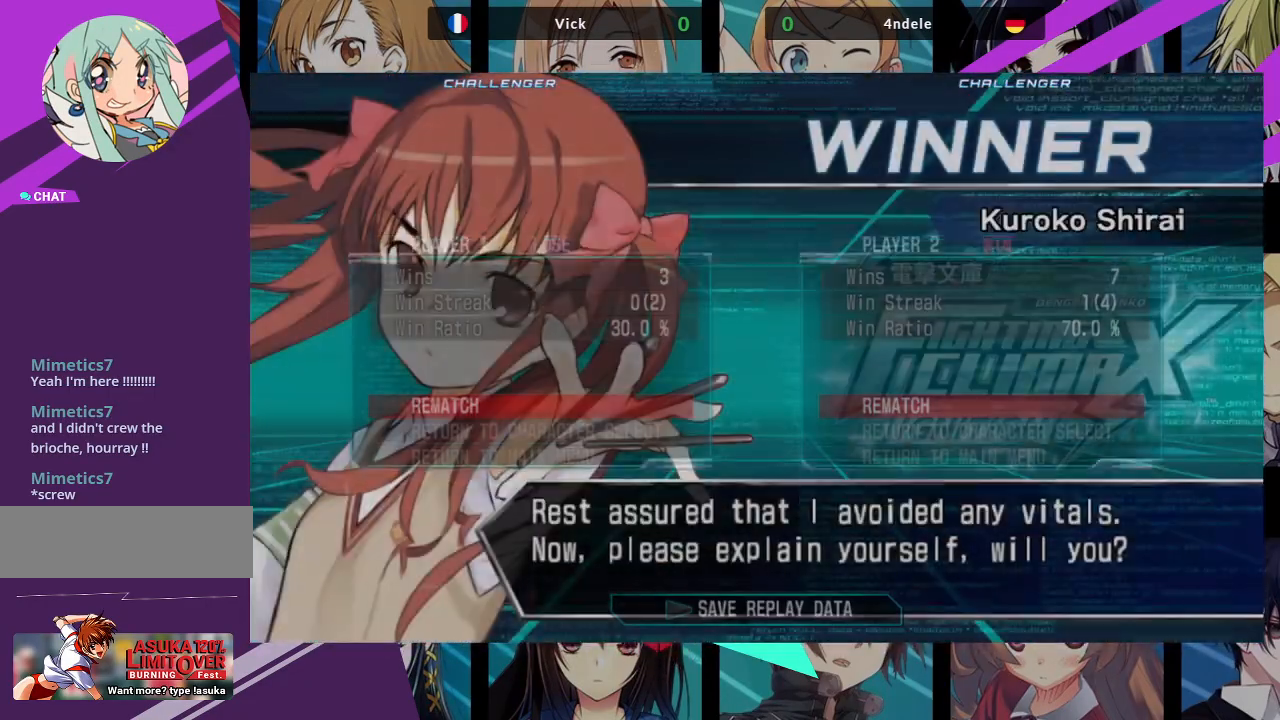
{"dt_ms": 500, "buttons": [], "left_stick": "center", "events": []}
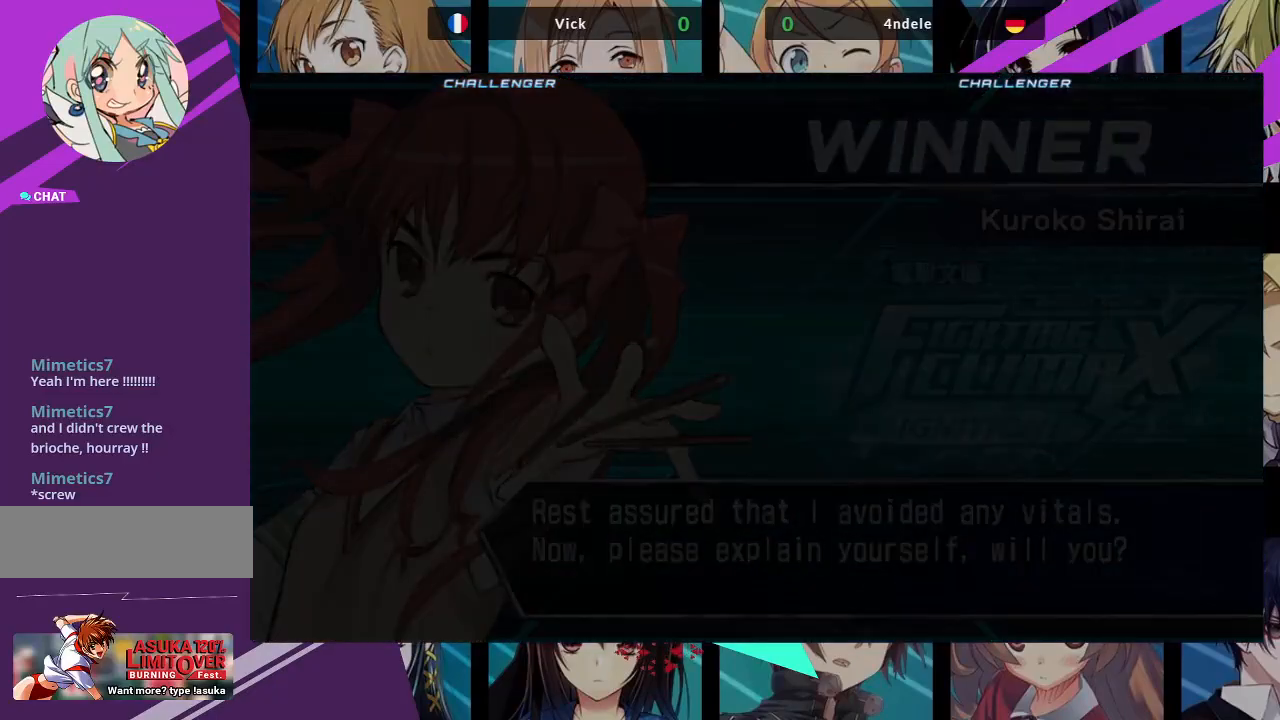
{"dt_ms": 500, "buttons": [], "left_stick": "center", "events": []}
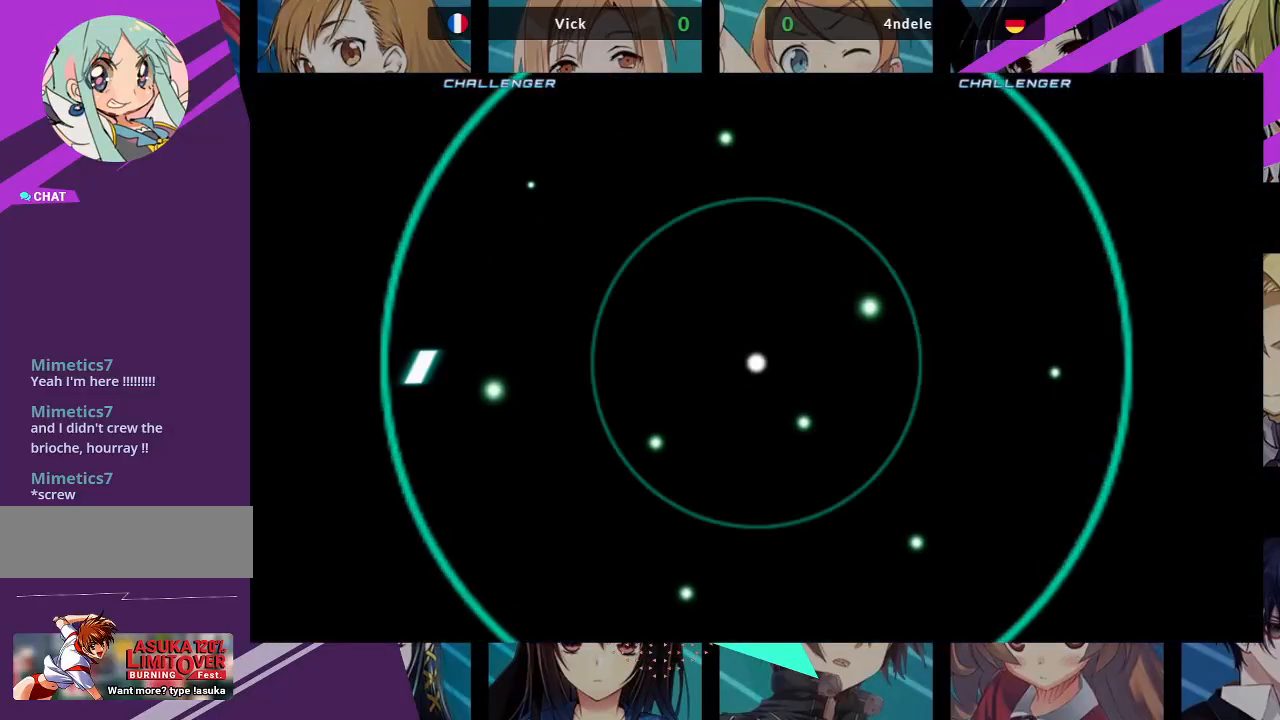
{"dt_ms": 500, "buttons": [], "left_stick": "center", "events": []}
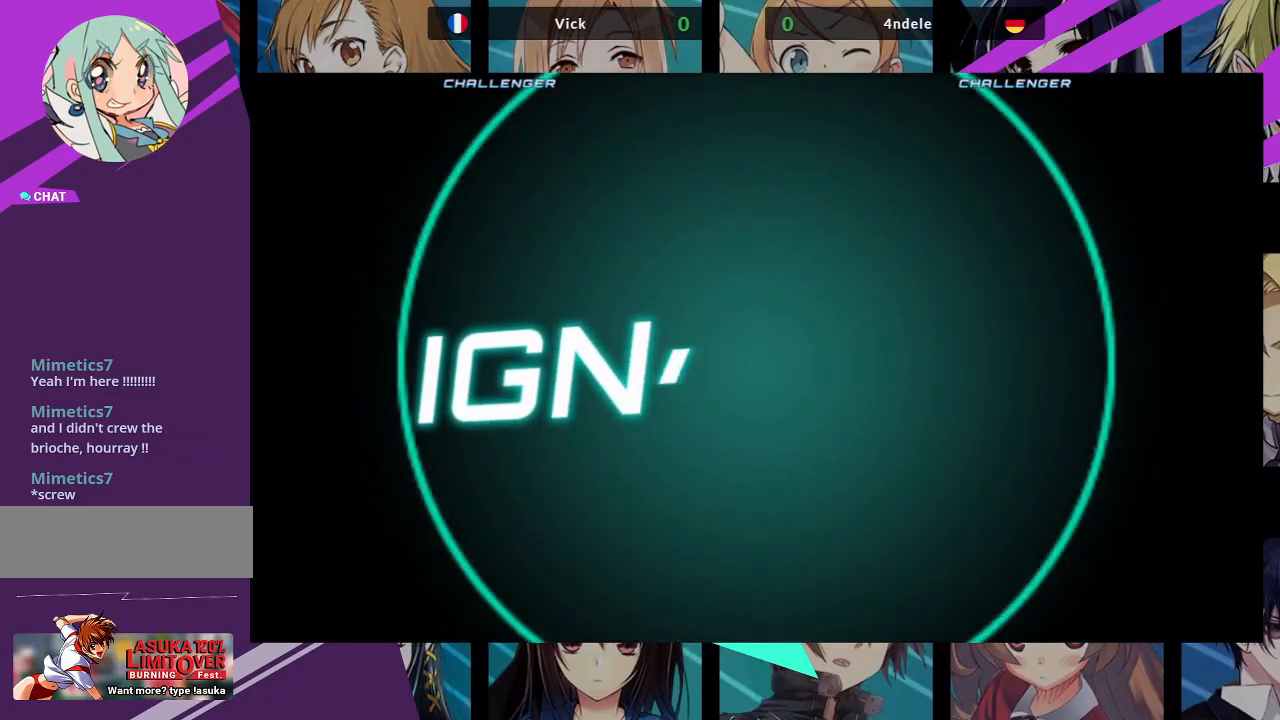
{"dt_ms": 500, "buttons": [], "left_stick": "center", "events": []}
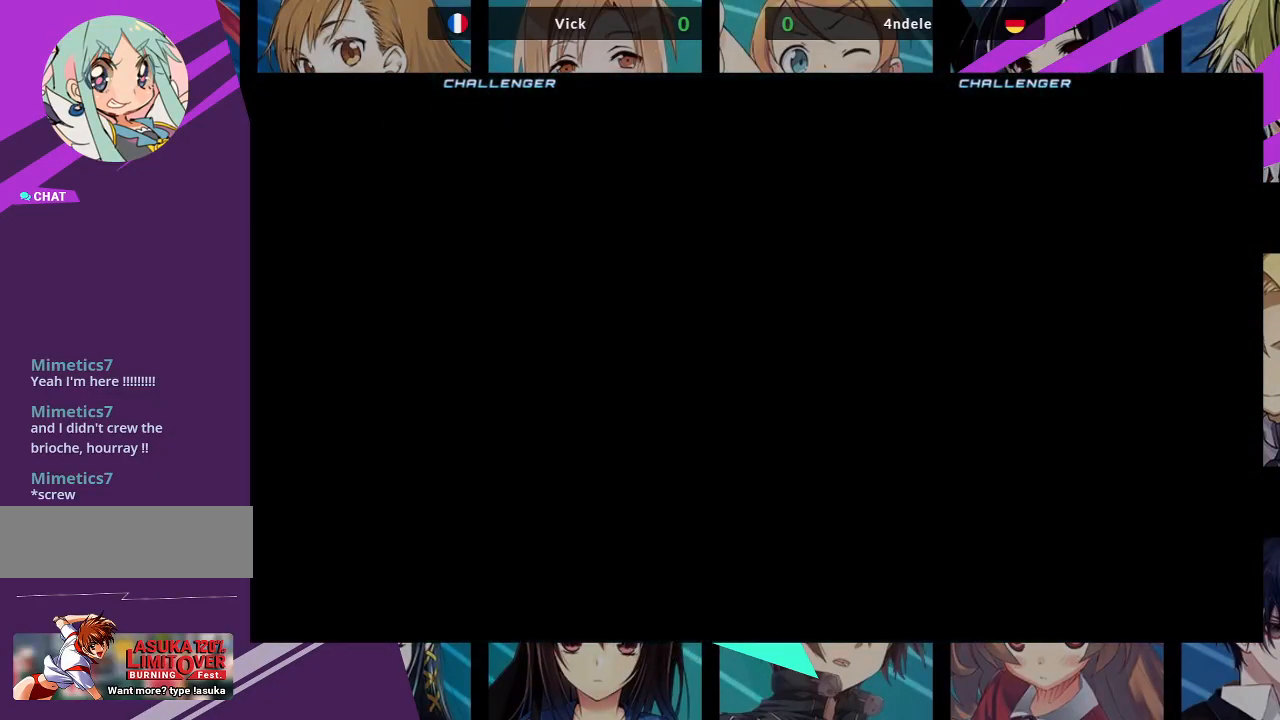
{"dt_ms": 500, "buttons": [], "left_stick": "center", "events": []}
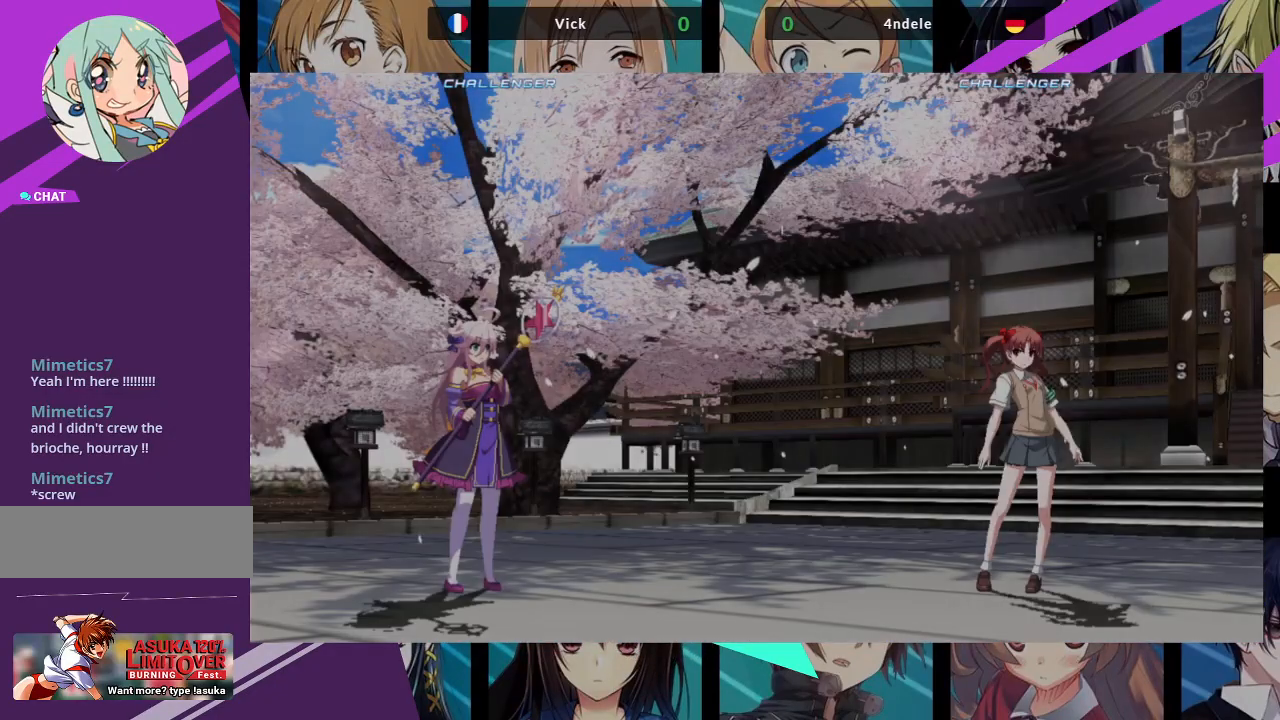
{"dt_ms": 500, "buttons": [], "left_stick": "center", "events": []}
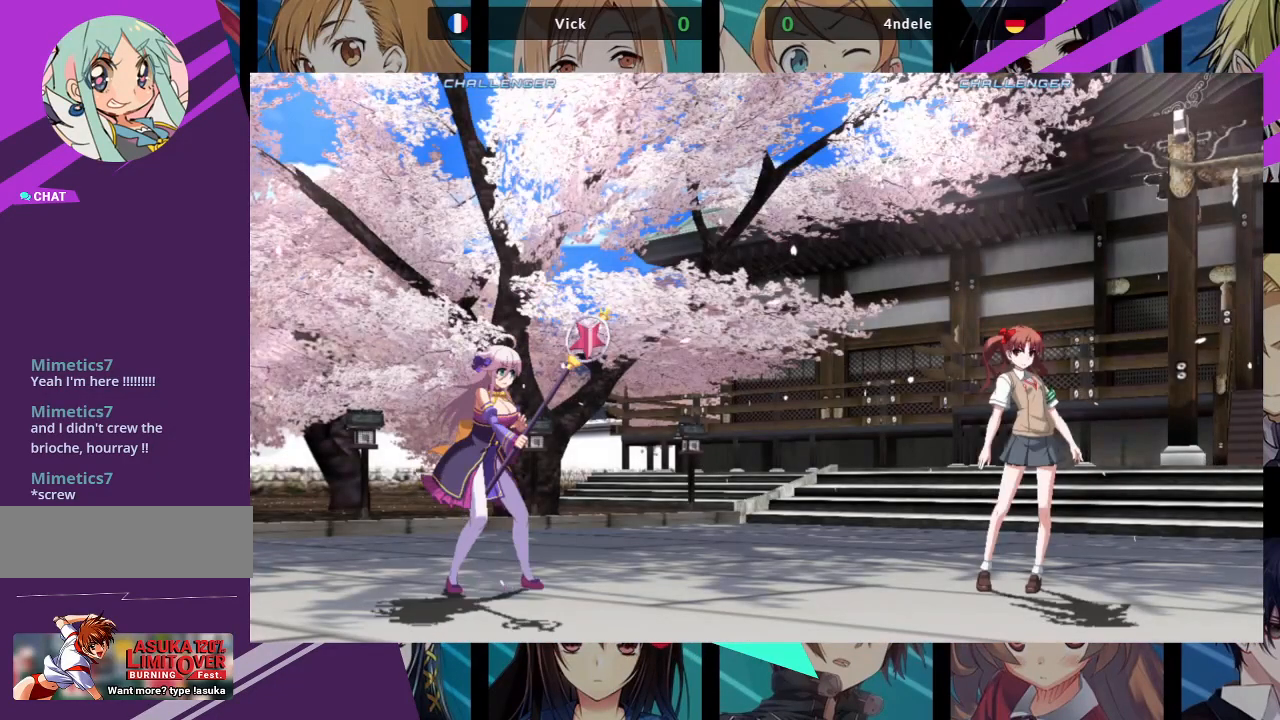
{"dt_ms": 500, "buttons": [], "left_stick": "center", "events": [[267, "SQUARE", "down"], [383, "SQUARE", "up"]]}
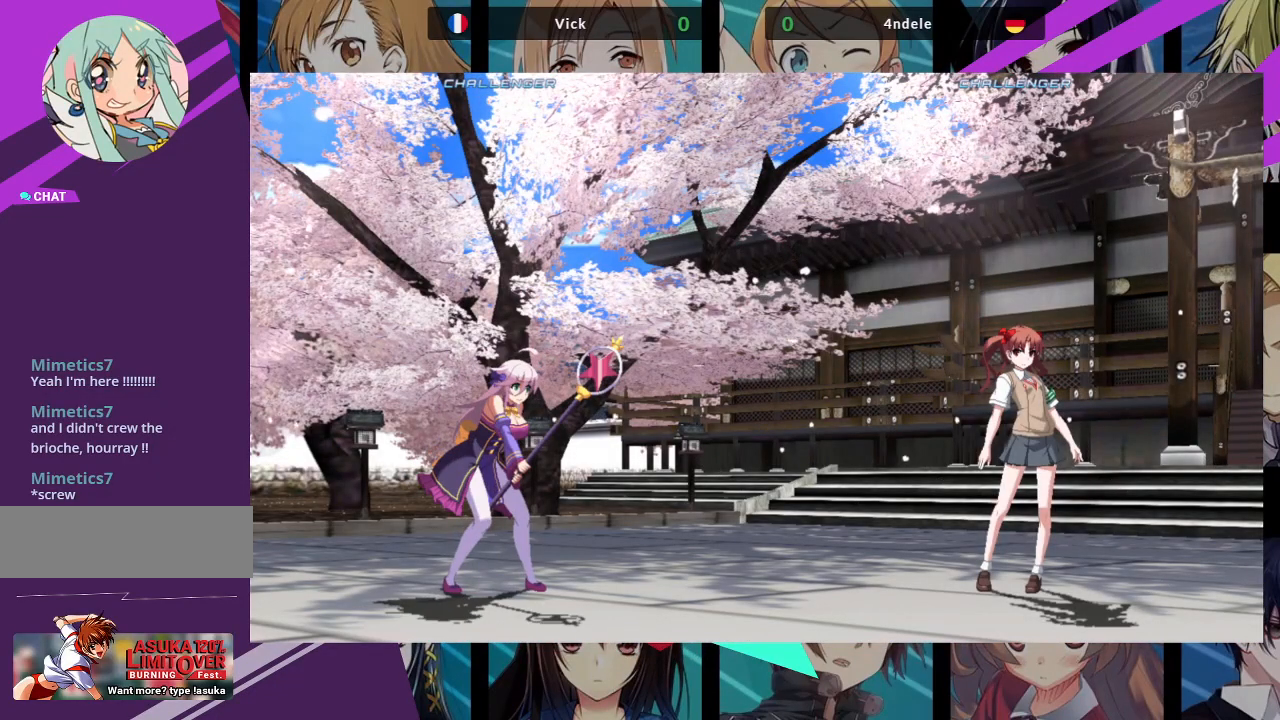
{"dt_ms": 500, "buttons": ["SQUARE"], "left_stick": "center", "events": [[183, "CROSS", "down"], [333, "CROSS", "up"], [467, "SQUARE", "down"]]}
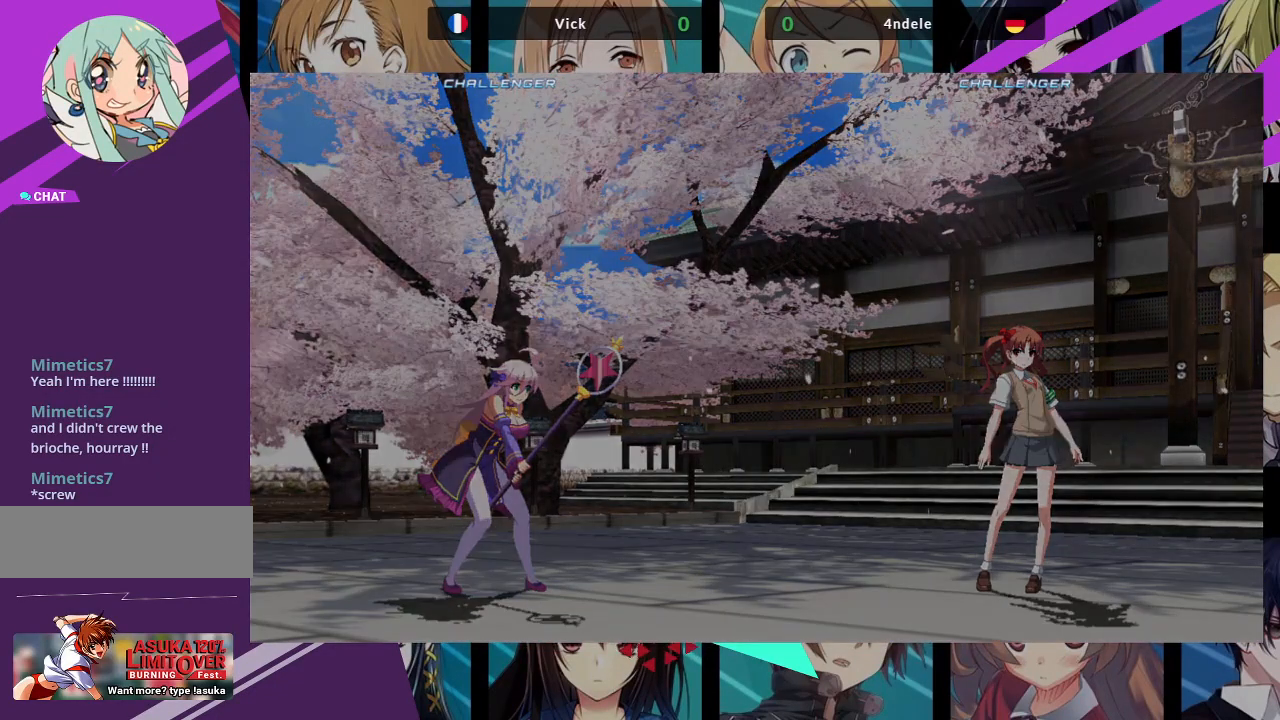
{"dt_ms": 500, "buttons": [], "left_stick": "center", "events": [[33, "CROSS", "down"], [117, "SQUARE", "up"], [167, "CROSS", "up"]]}
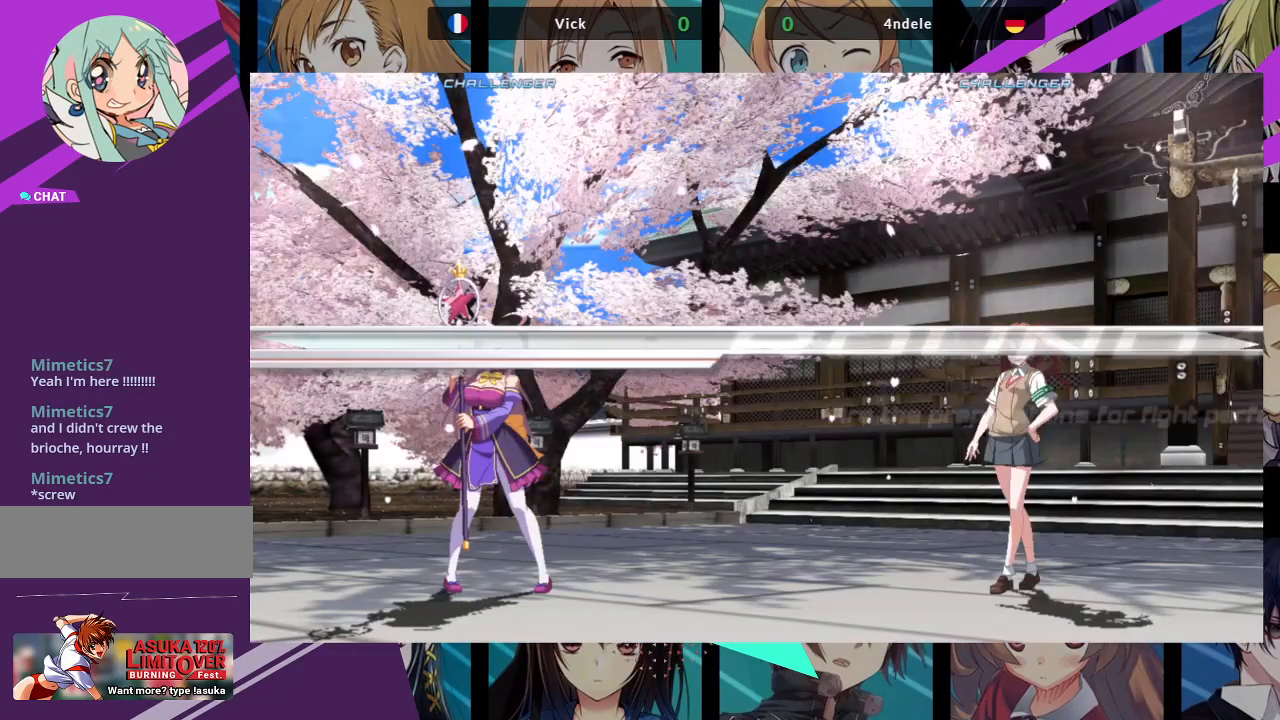
{"dt_ms": 500, "buttons": [], "left_stick": "center", "events": []}
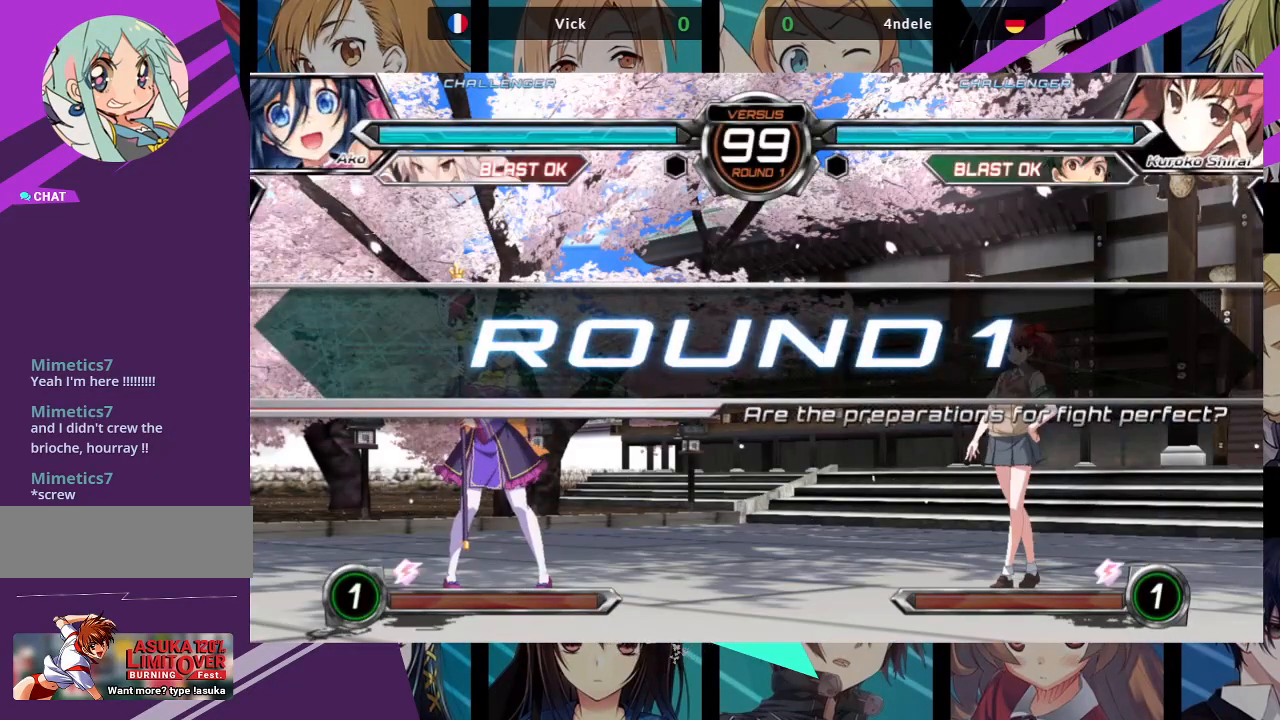
{"dt_ms": 500, "buttons": [], "left_stick": "center", "events": []}
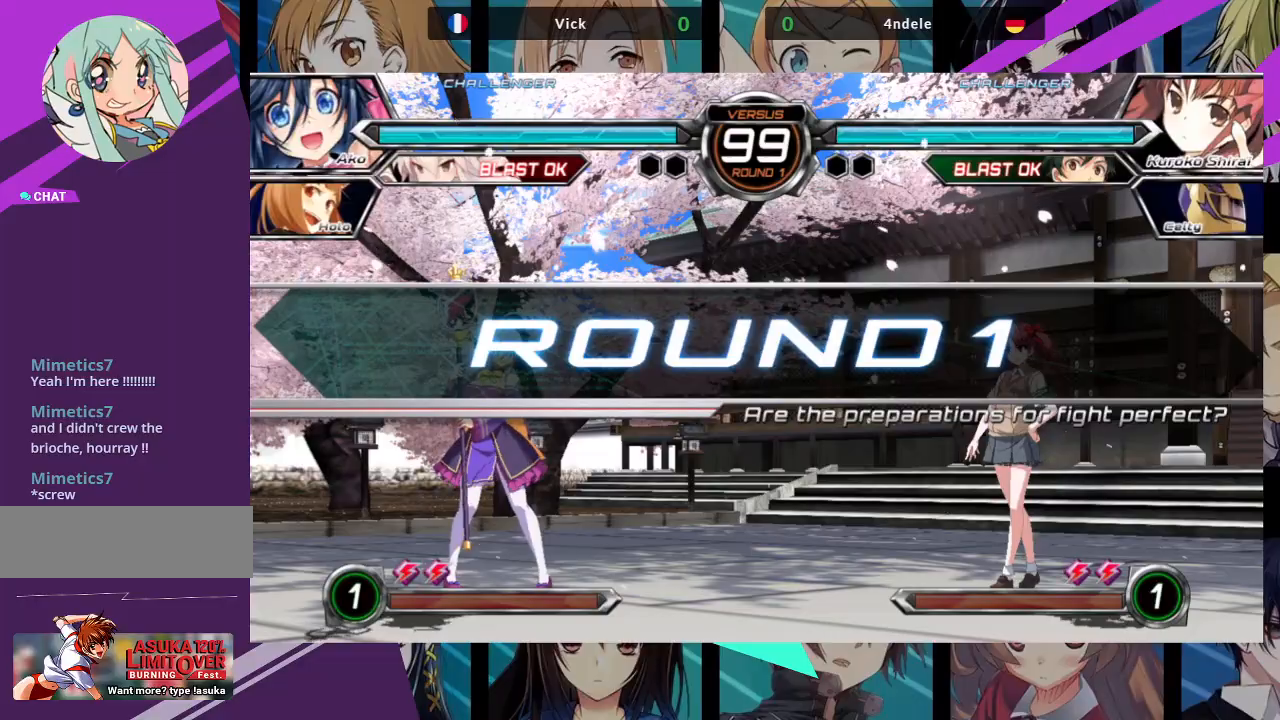
{"dt_ms": 500, "buttons": [], "left_stick": "center", "events": []}
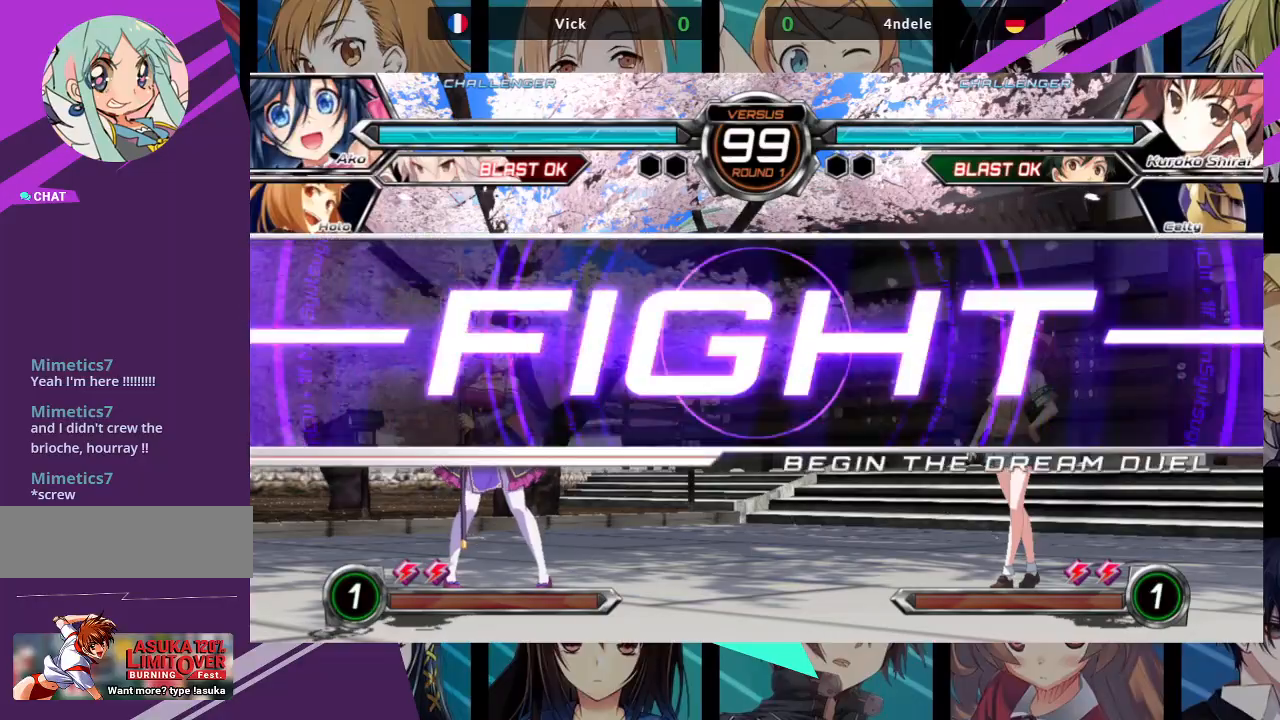
{"dt_ms": 500, "buttons": [], "left_stick": "right", "events": [[250, "left_stick", "right"], [333, "left_stick", "center"], [400, "left_stick", "right"]]}
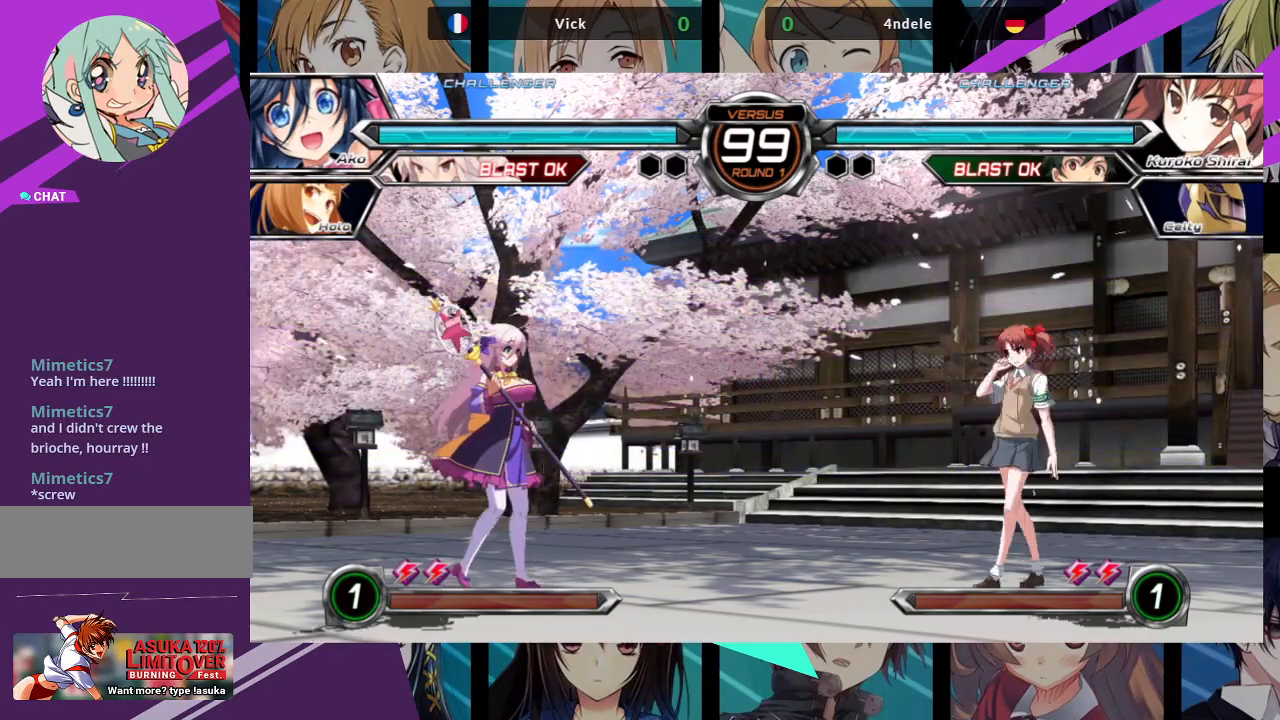
{"dt_ms": 500, "buttons": [], "left_stick": "right", "events": [[100, "left_stick", "up-right"], [317, "left_stick", "center"], [367, "left_stick", "right"], [417, "left_stick", "center"], [483, "left_stick", "right"]]}
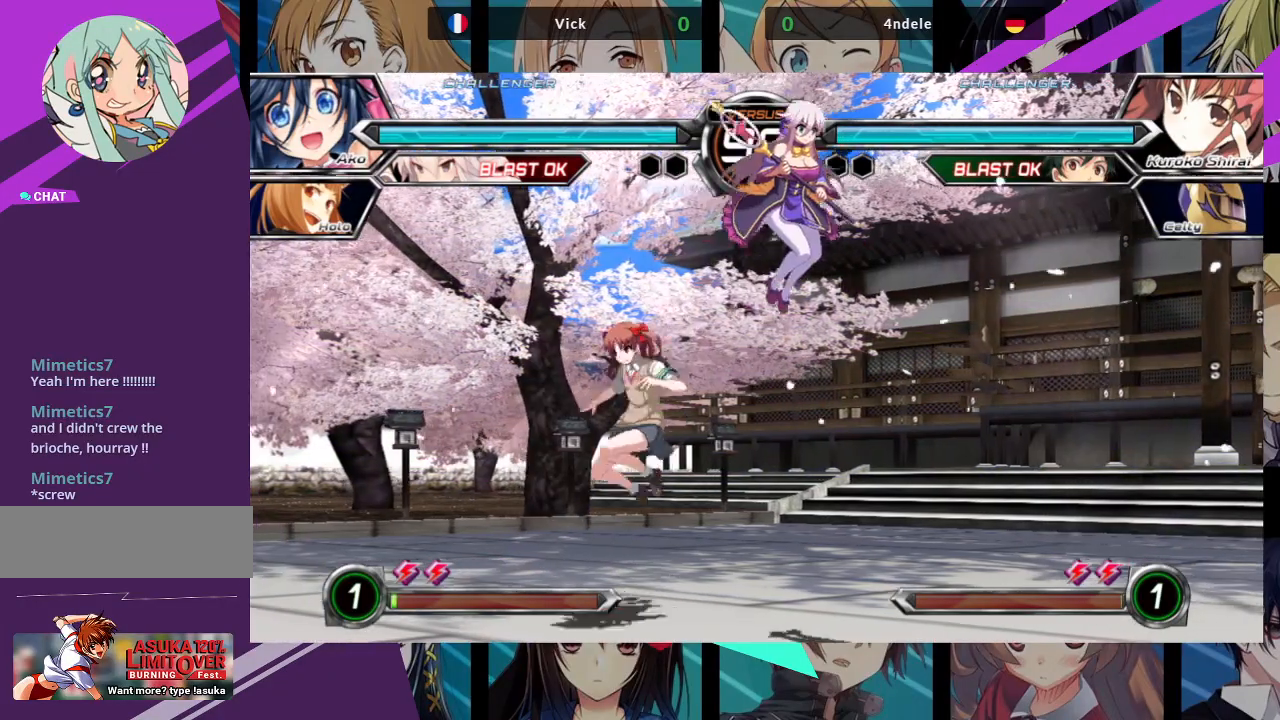
{"dt_ms": 1000, "buttons": [], "left_stick": "center"}
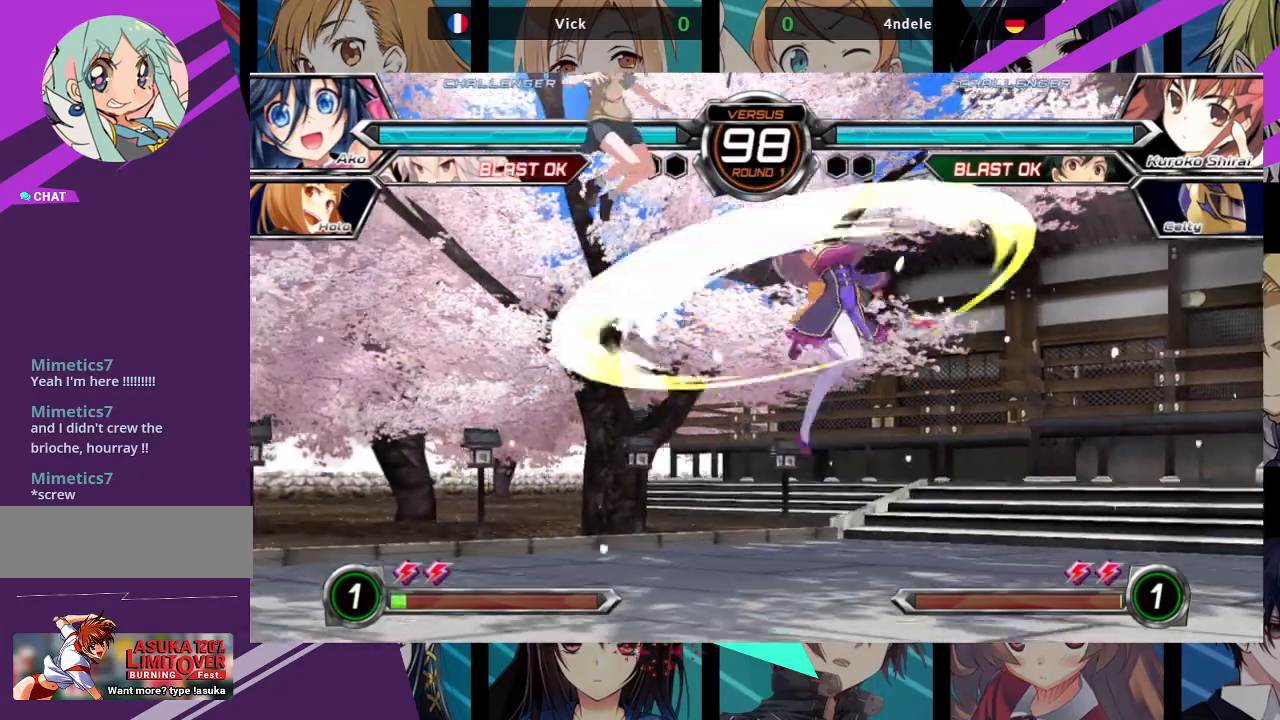
{"dt_ms": 500, "buttons": ["SQUARE"], "left_stick": "down-right", "events": [[167, "left_stick", "up-left"], [383, "SQUARE", "down"], [417, "left_stick", "down-right"]]}
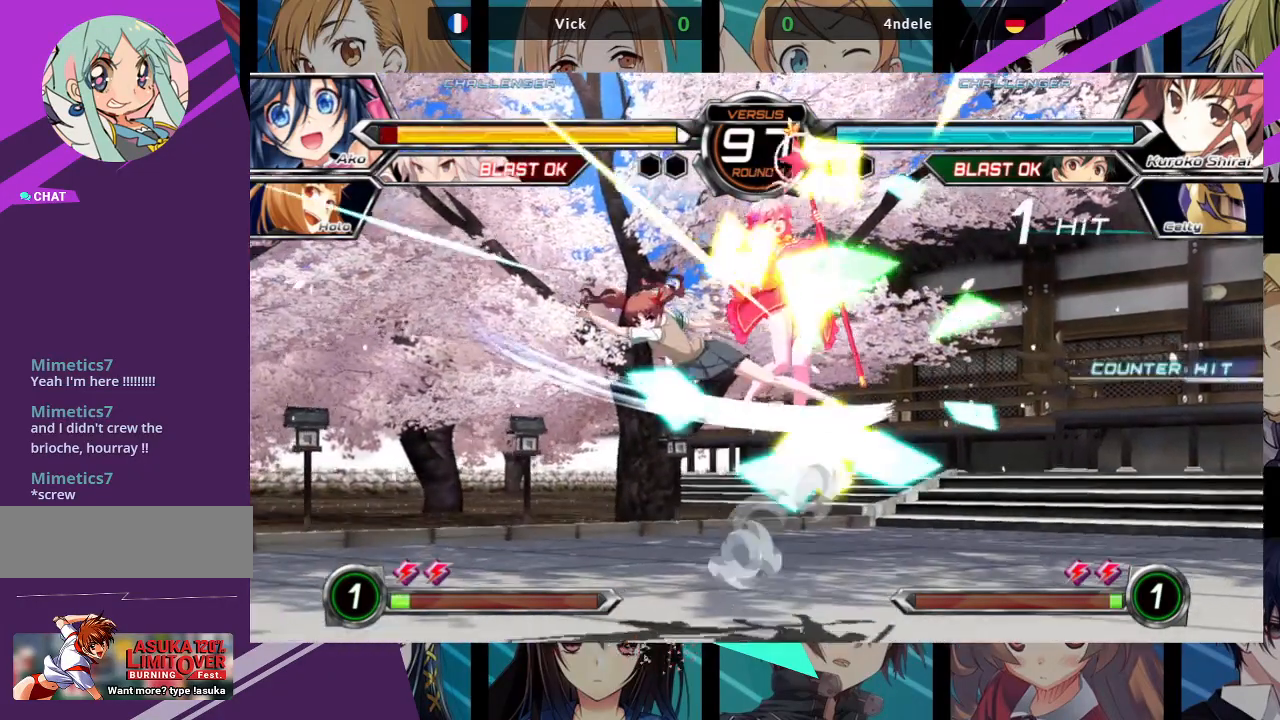
{"dt_ms": 500, "buttons": ["SQUARE"], "left_stick": "left", "events": [[17, "SQUARE", "up"], [117, "TRIANGLE", "down"], [267, "TRIANGLE", "up"], [400, "left_stick", "left"], [483, "SQUARE", "down"]]}
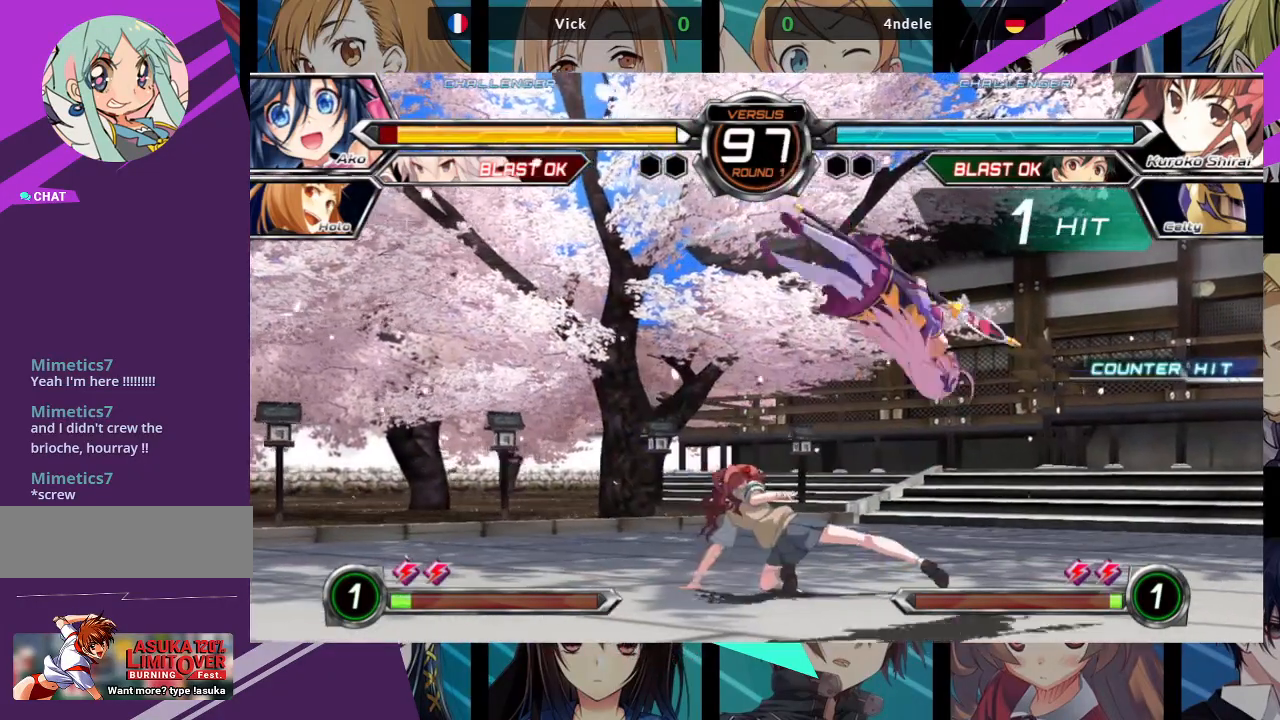
{"dt_ms": 500, "buttons": [], "left_stick": "up-right", "events": [[150, "SQUARE", "up"], [217, "left_stick", "center"], [467, "left_stick", "up-right"]]}
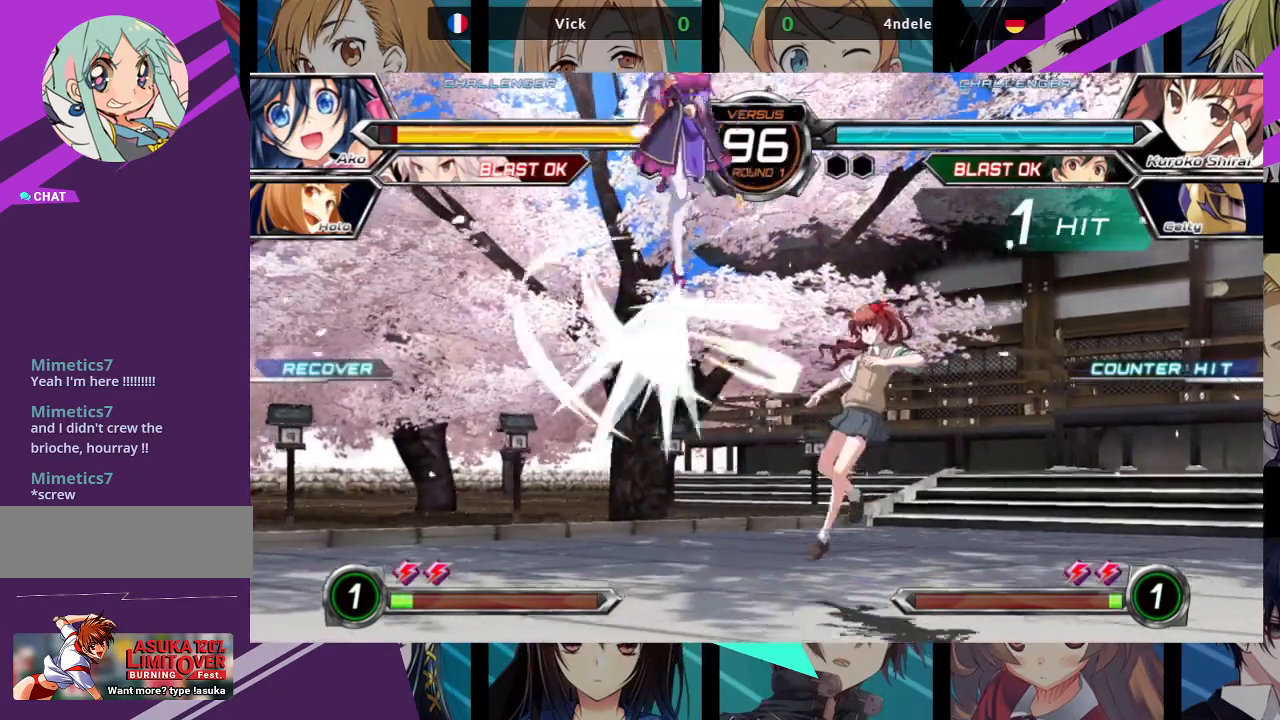
{"dt_ms": 500, "buttons": [], "left_stick": "center", "events": [[283, "left_stick", "center"], [300, "R1", "down"], [417, "R1", "up"]]}
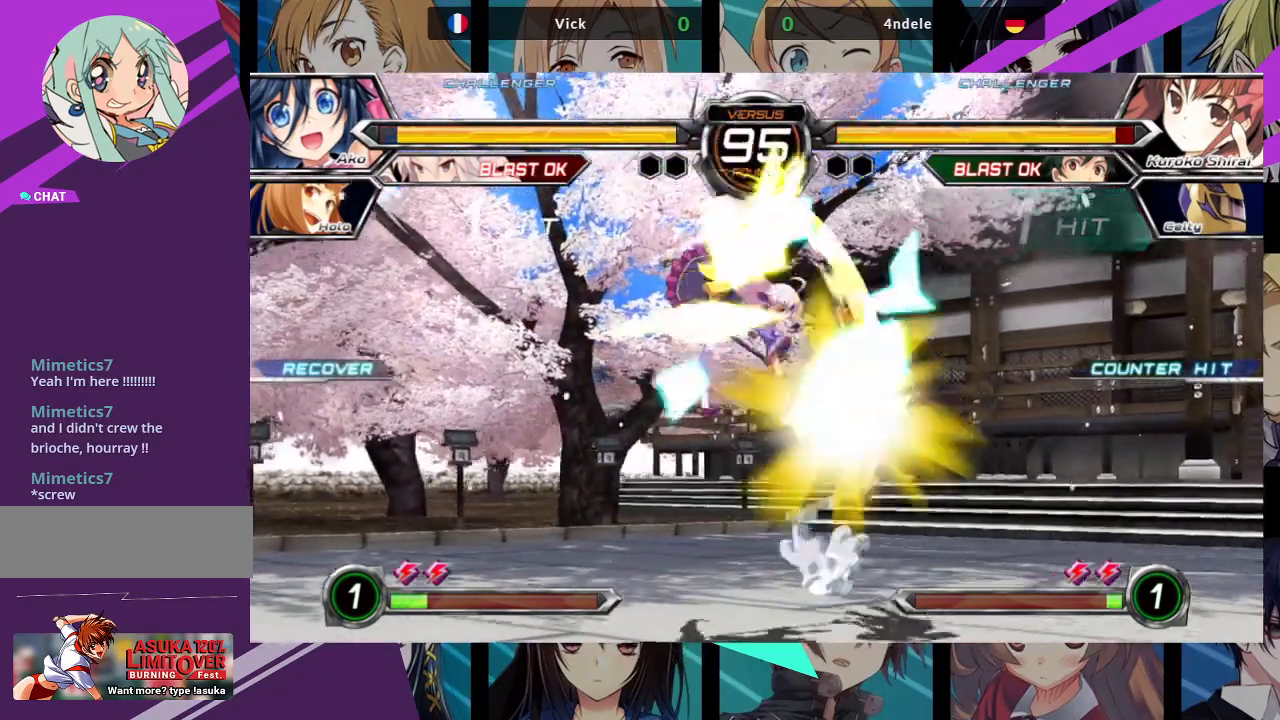
{"dt_ms": 500, "buttons": [], "left_stick": "right"}
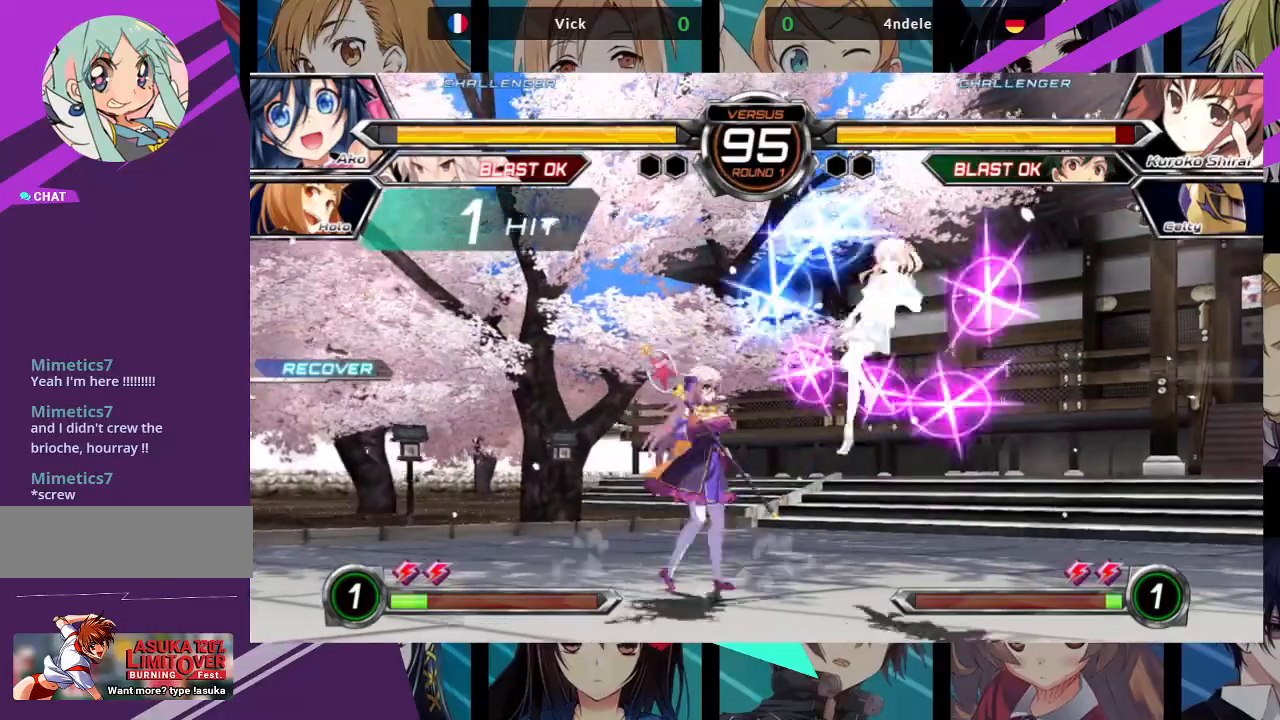
{"dt_ms": 500, "buttons": [], "left_stick": "right", "events": [[33, "left_stick", "center"], [100, "left_stick", "right"]]}
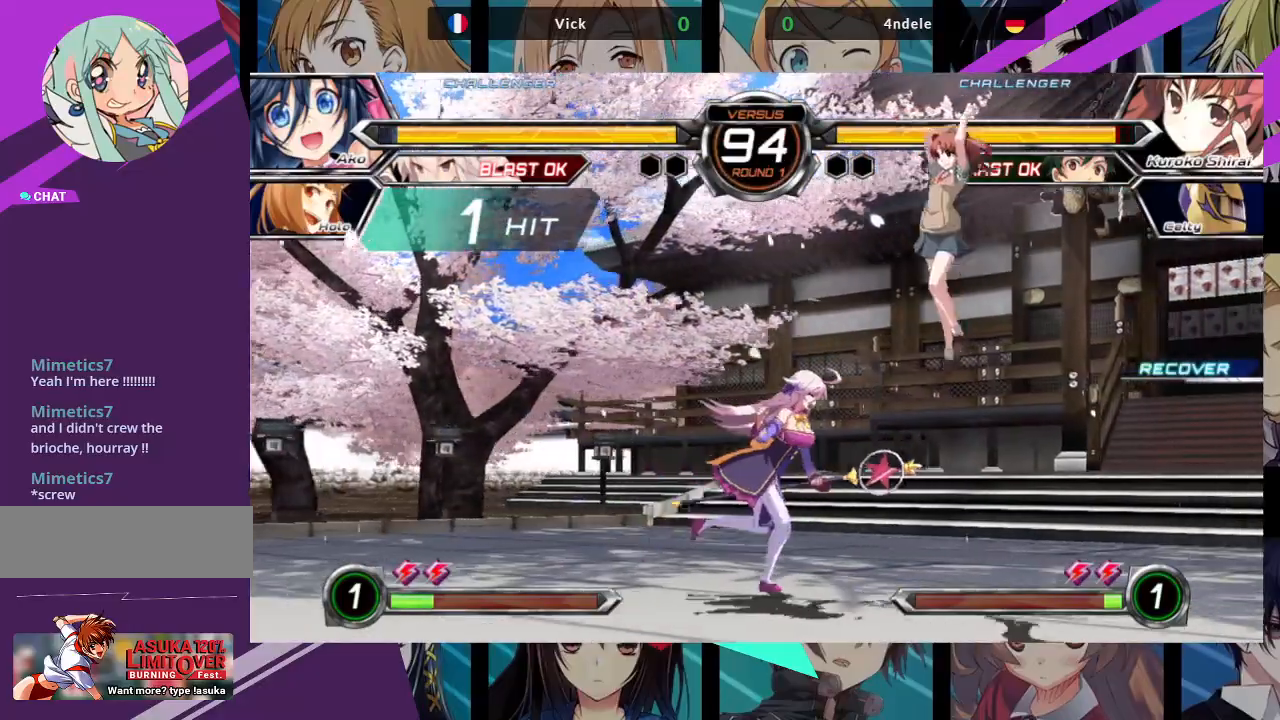
{"dt_ms": 500, "buttons": [], "left_stick": "down-left", "events": [[50, "left_stick", "left"], [167, "SQUARE", "down"], [217, "left_stick", "down-left"], [317, "SQUARE", "up"], [317, "TRIANGLE", "down"], [450, "TRIANGLE", "up"]]}
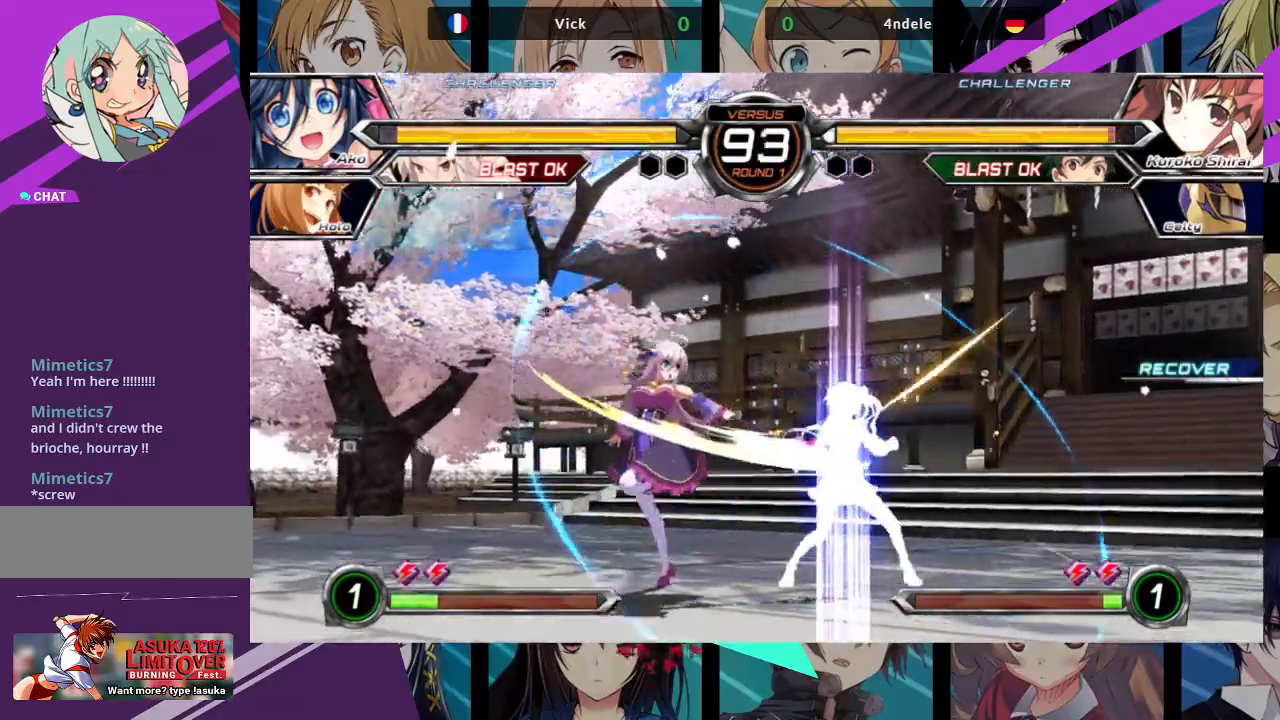
{"dt_ms": 500, "buttons": [], "left_stick": "center", "events": [[117, "R1", "down"], [200, "R1", "up"], [317, "left_stick", "left"], [433, "left_stick", "center"]]}